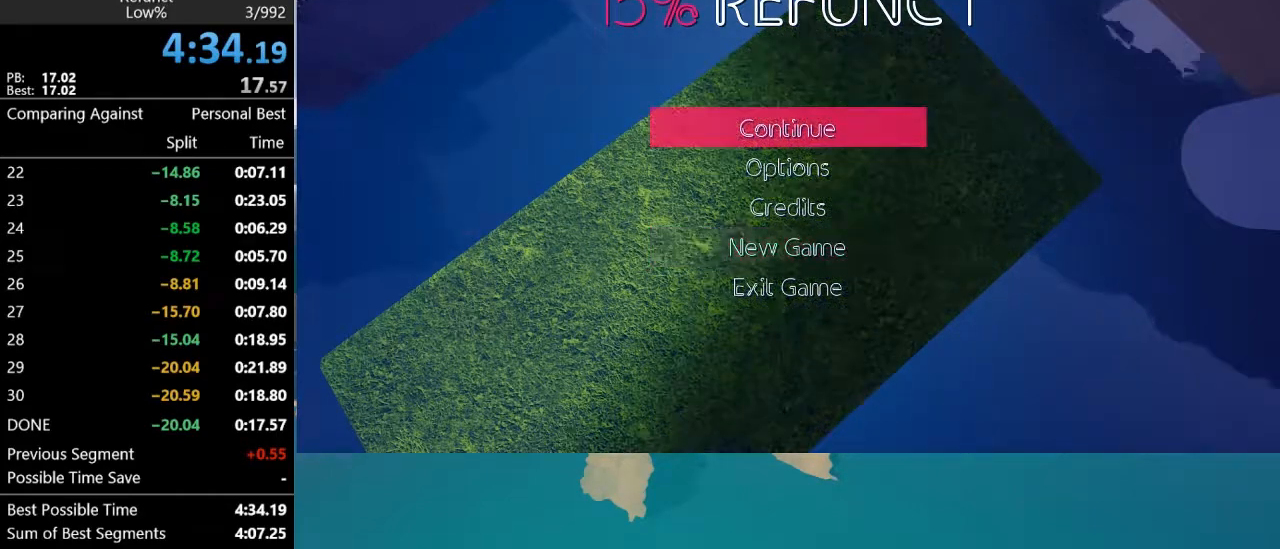
Gameplay with keyboard and mouse; each line is a JSON object with the keys and mouse buttons held at the frame after it. "events" lists presses ("down") and releases ("up") of "1", "2", "3", "4", "5", "a", "alt", "c", "caps_lock", "ctrl", "d", "e", "f", "g", "q", "r", "s", "shift", "space", "t", "tab", "v", "w", "x", "z", "mouse_left", "mouse_wheel" and "mouse_right" between this image and that frame as [ms after this image, input, new state], when the widget could be followed in between. "mouse_left", "mouse_wheel", "mouse_right" = the "left", "wheel", "right" buttons of the "mouse" list. No other keys are recorded. "wheel" means that the mouse wheel is clicked or scrolled. "mouse_move" is the direction in which the mouse moves at that frame (one of eight, or "still"), when it could be read.
{"keys": ["w"], "mouse": [], "mouse_move": "still", "events": [[67, "mouse_left", "up"], [467, "w", "down"]]}
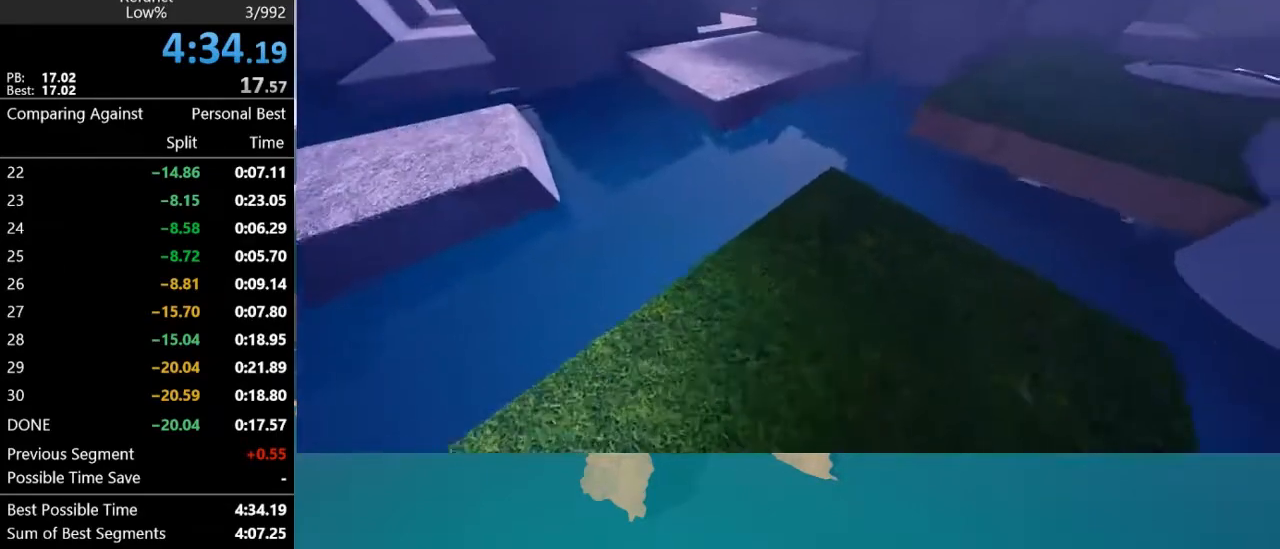
{"keys": ["w"], "mouse": [], "mouse_move": "up-right", "events": [[100, "d", "down"], [233, "d", "up"]]}
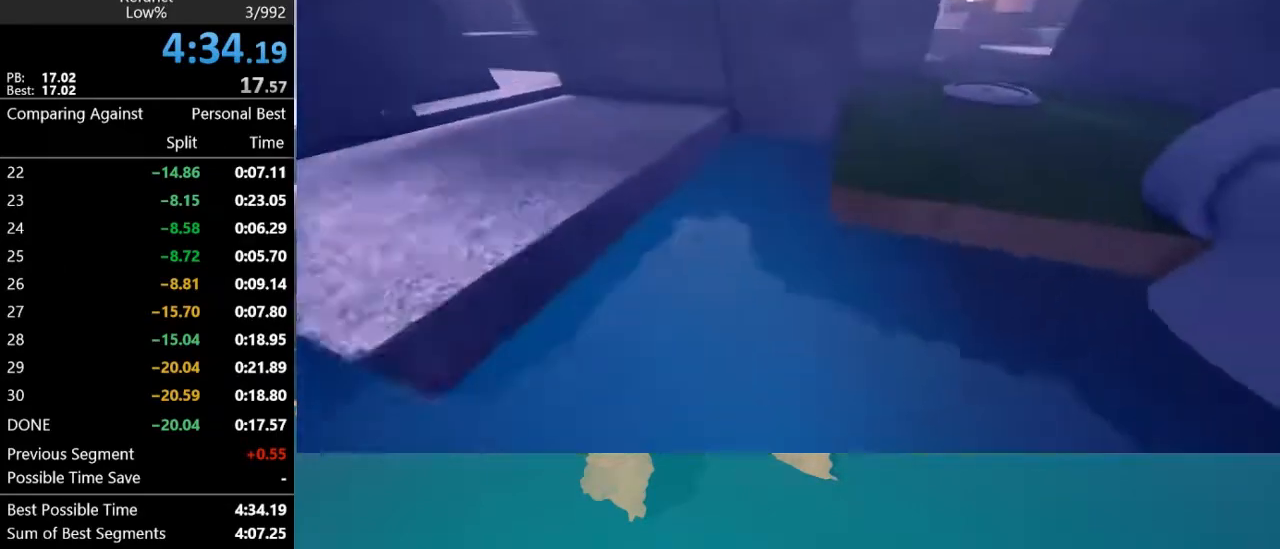
{"keys": ["w"], "mouse": [], "mouse_move": "right", "events": [[100, "space", "down"], [333, "space", "up"]]}
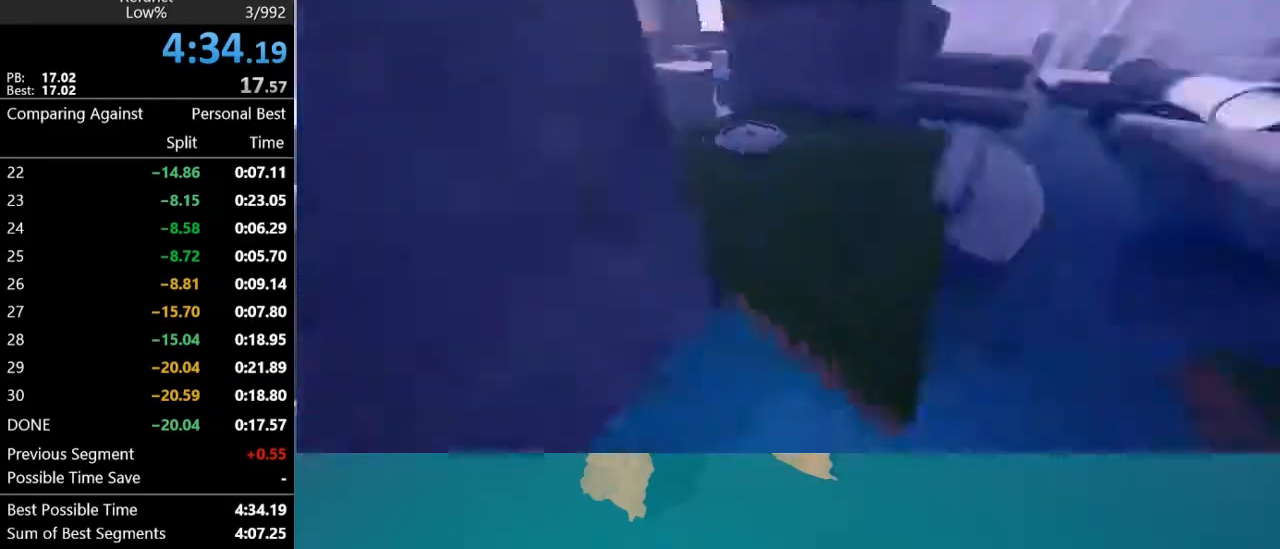
{"keys": ["space", "w"], "mouse": [], "mouse_move": "still", "events": [[267, "space", "down"], [300, "d", "down"], [467, "d", "up"]]}
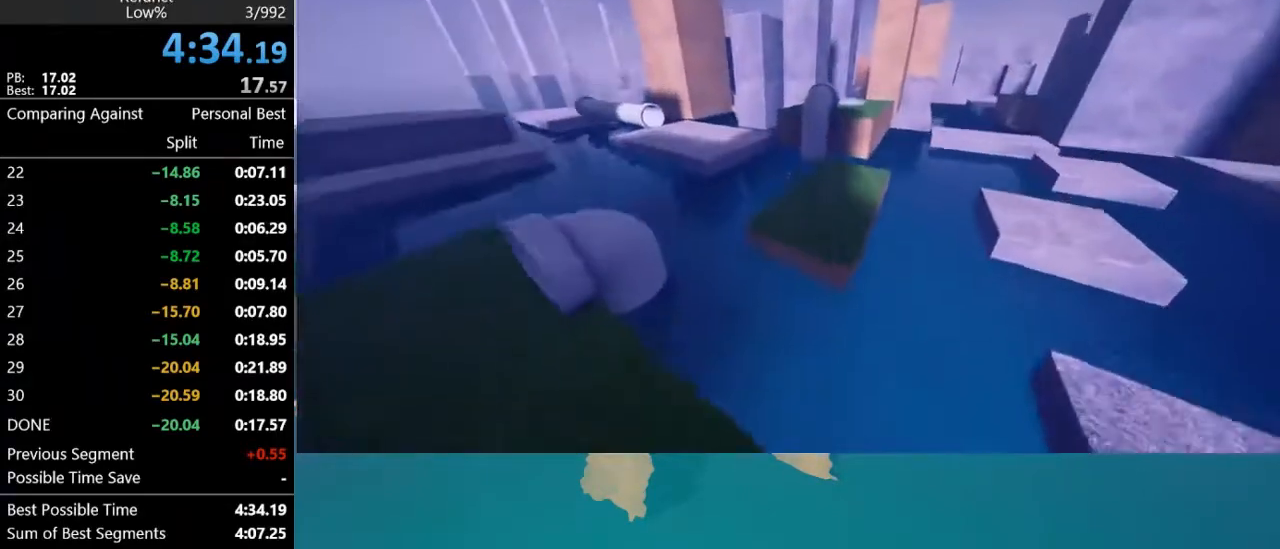
{"keys": ["d", "w"], "mouse": [], "mouse_move": "still", "events": [[367, "space", "up"], [467, "d", "down"]]}
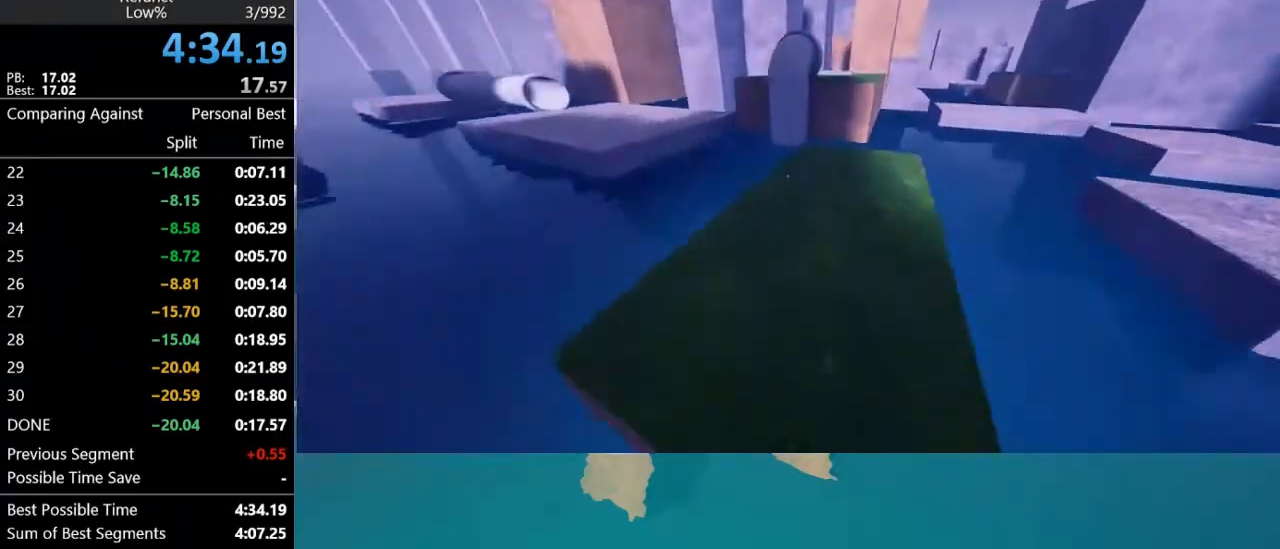
{"keys": ["w"], "mouse": [], "mouse_move": "still", "events": [[167, "d", "up"]]}
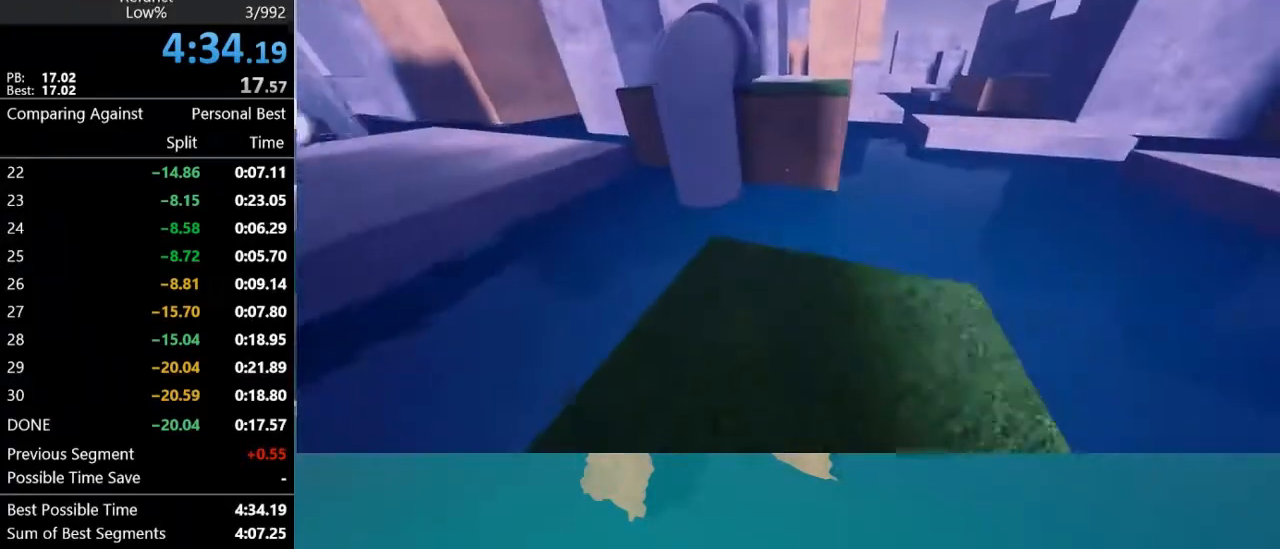
{"keys": ["space", "w"], "mouse": [], "mouse_move": "still", "events": [[267, "space", "down"]]}
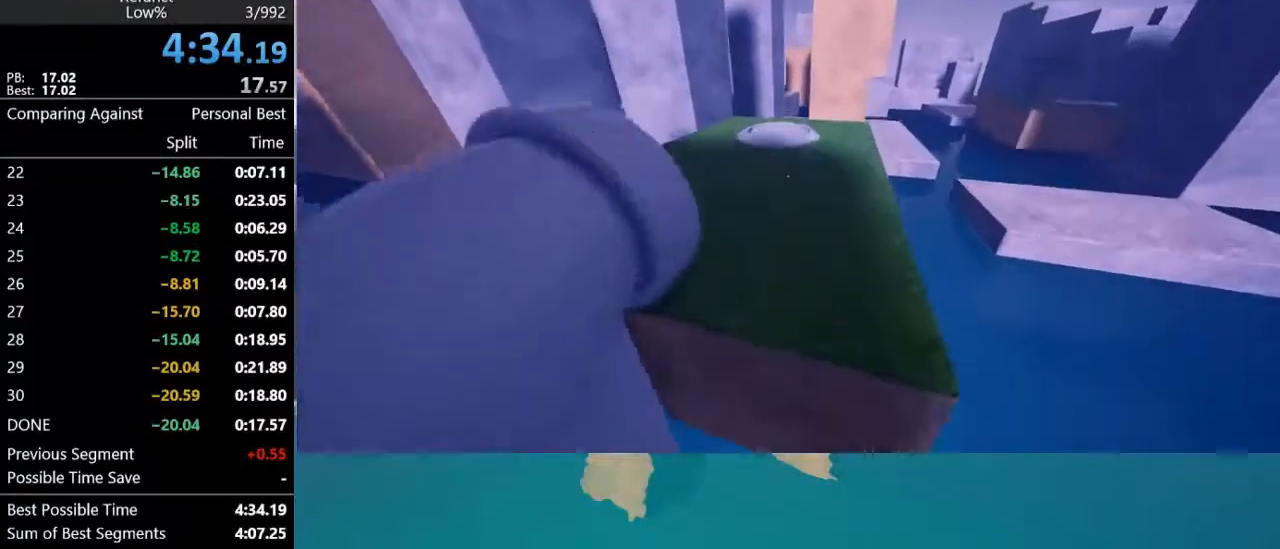
{"keys": ["w"], "mouse": [], "mouse_move": "still", "events": [[100, "space", "up"], [233, "space", "down"], [433, "space", "up"]]}
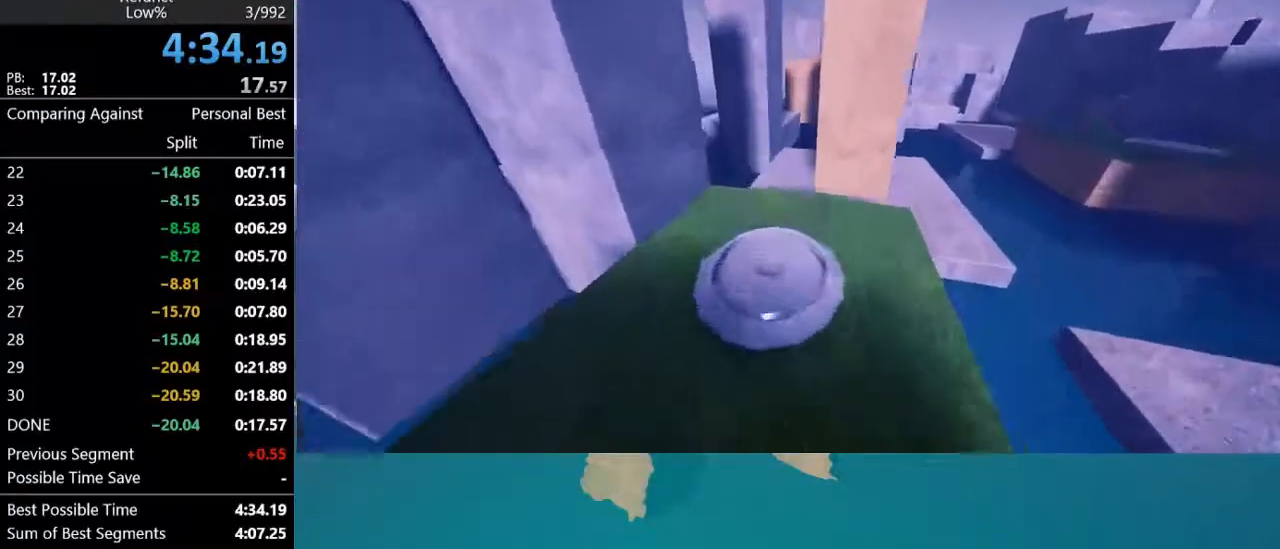
{"keys": ["w"], "mouse": [], "mouse_move": "still", "events": []}
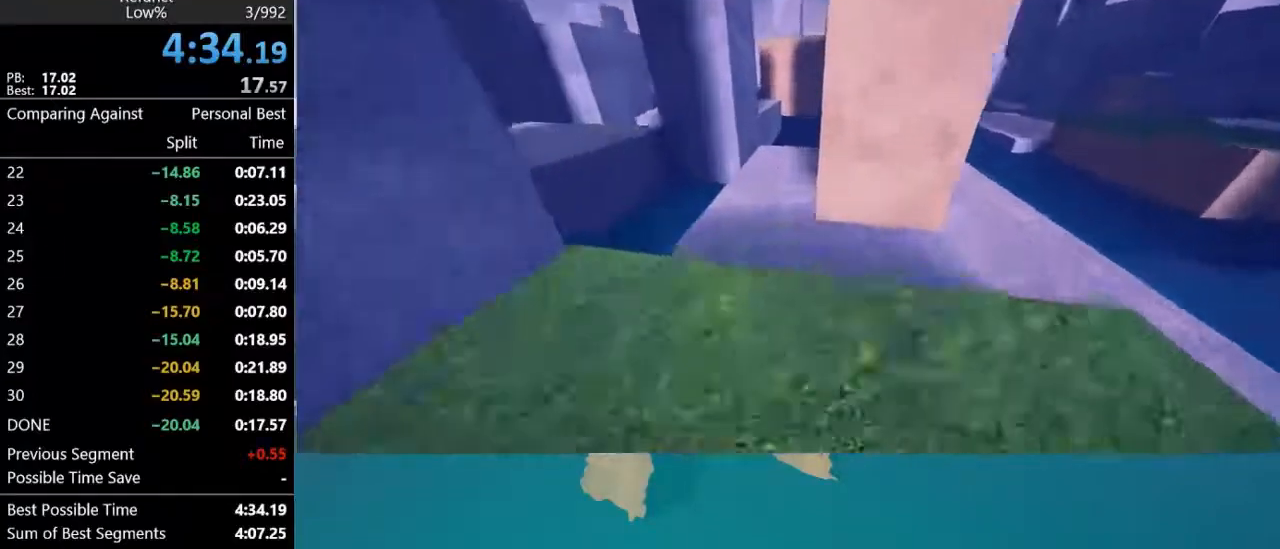
{"keys": ["w"], "mouse": [], "mouse_move": "still", "events": [[267, "space", "down"], [367, "d", "down"], [400, "space", "up"], [500, "d", "up"]]}
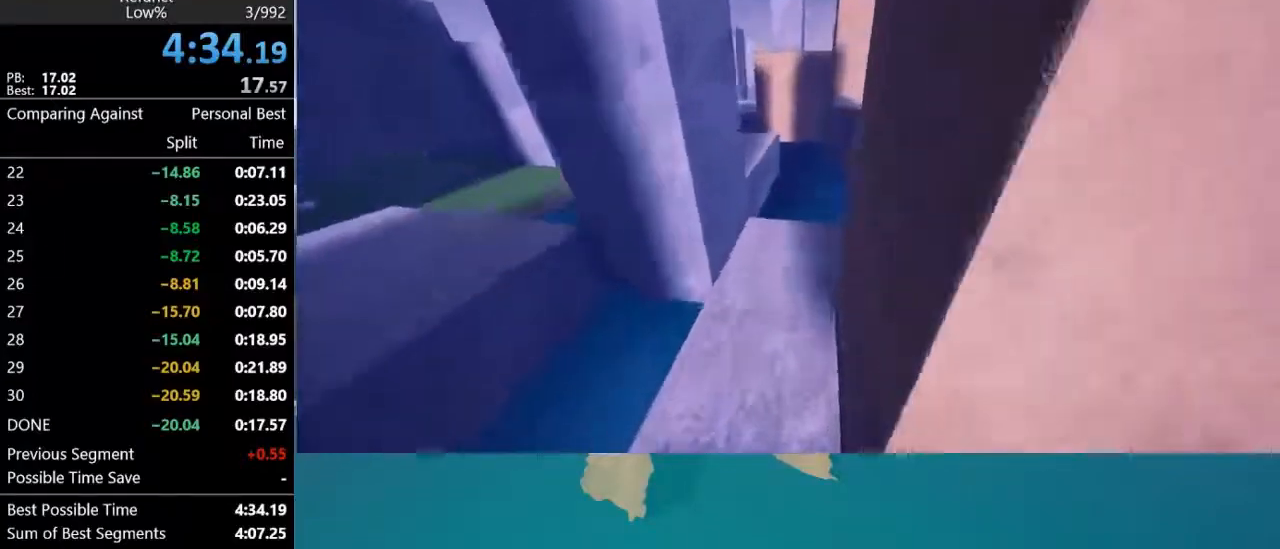
{"keys": ["w"], "mouse": [], "mouse_move": "down", "events": [[200, "space", "down"], [267, "a", "down"], [367, "space", "up"], [467, "a", "up"]]}
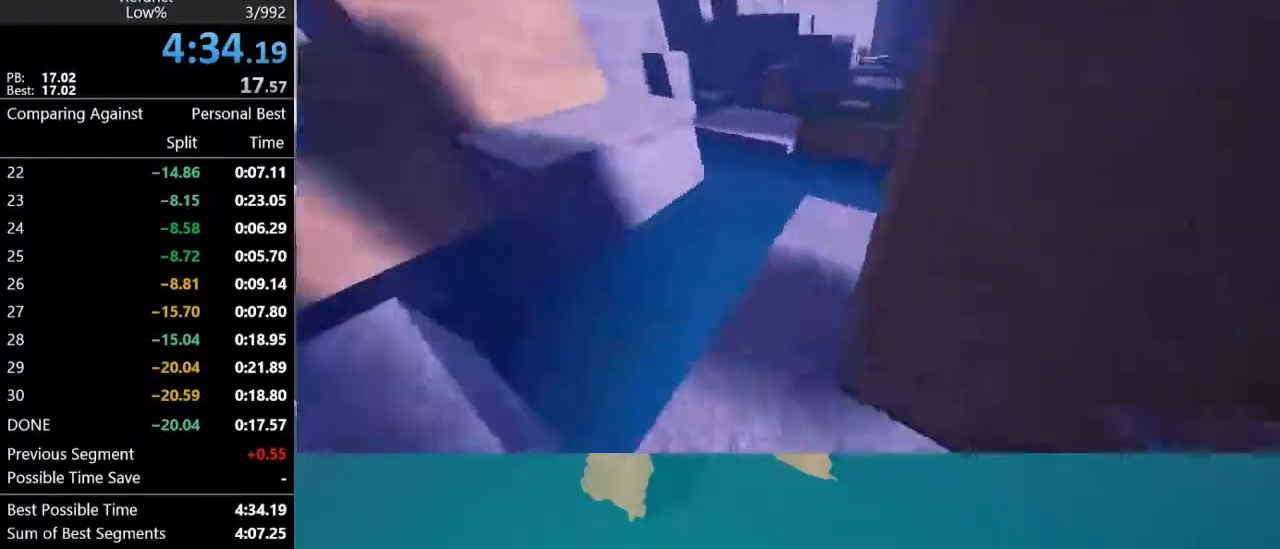
{"keys": ["d", "w"], "mouse": [], "mouse_move": "still", "events": [[100, "d", "down"], [100, "space", "down"], [233, "space", "up"]]}
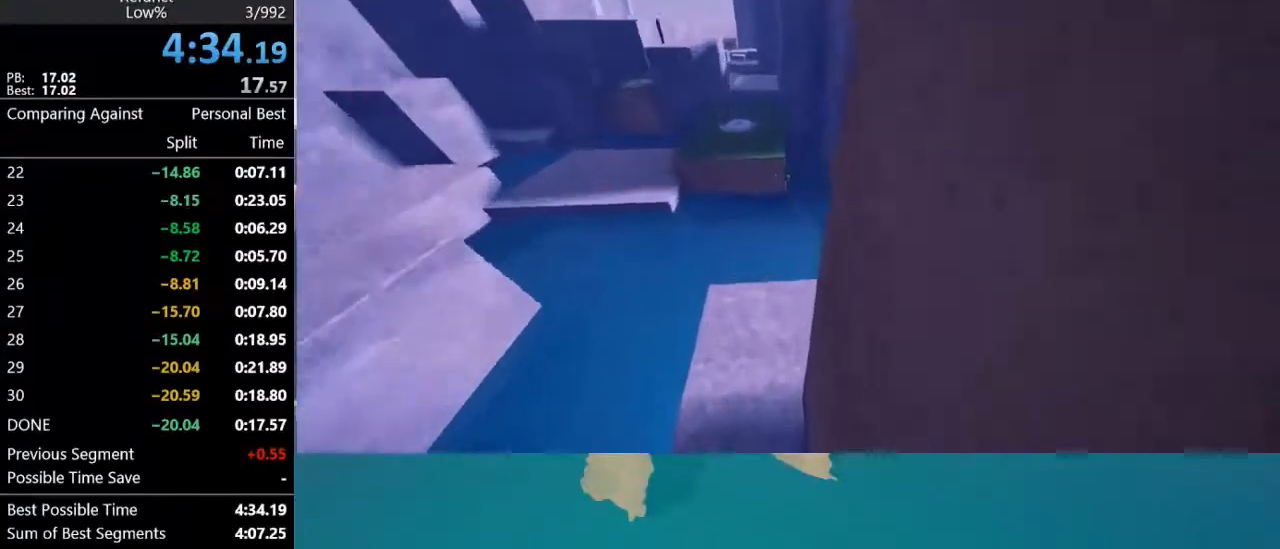
{"keys": ["space", "w"], "mouse": [], "mouse_move": "still", "events": [[133, "space", "down"], [367, "d", "up"]]}
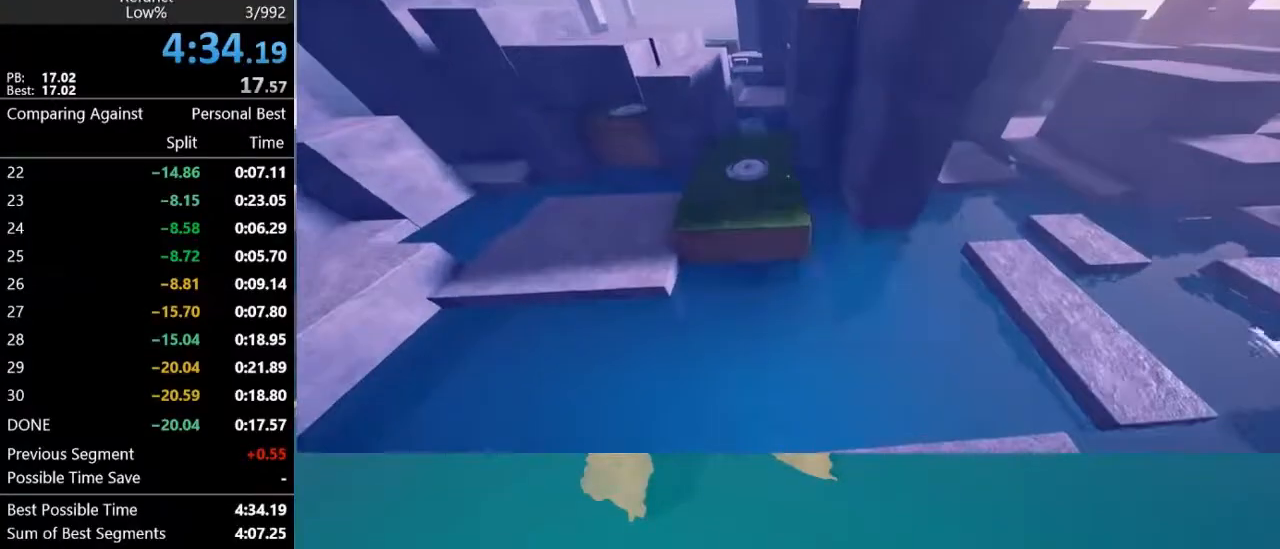
{"keys": ["space", "w"], "mouse": [], "mouse_move": "still", "events": []}
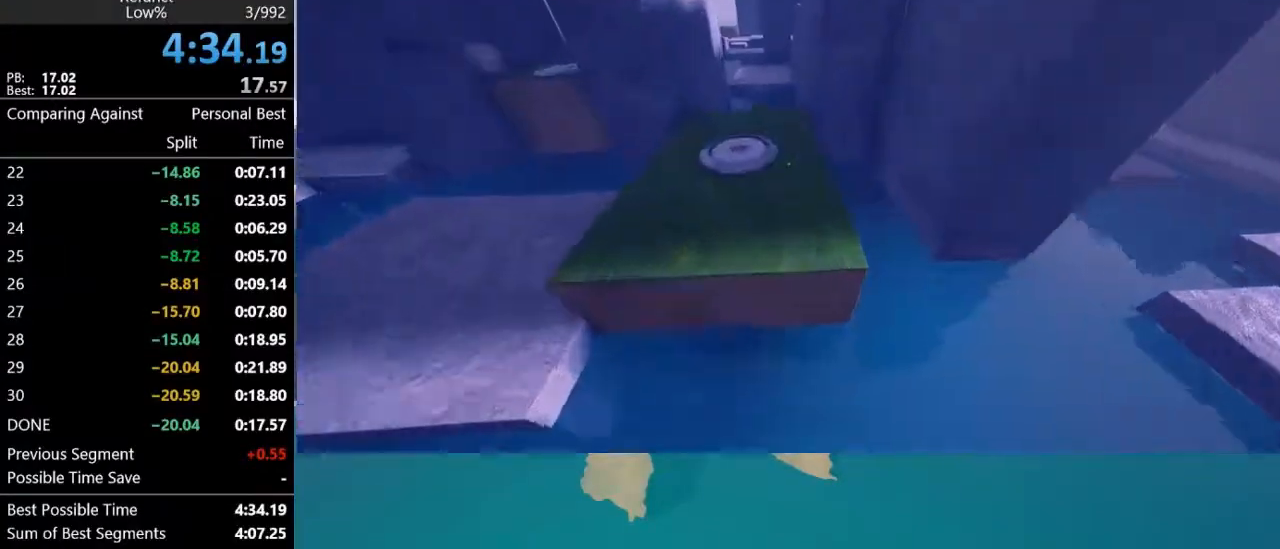
{"keys": ["w"], "mouse": [], "mouse_move": "left", "events": [[333, "space", "up"]]}
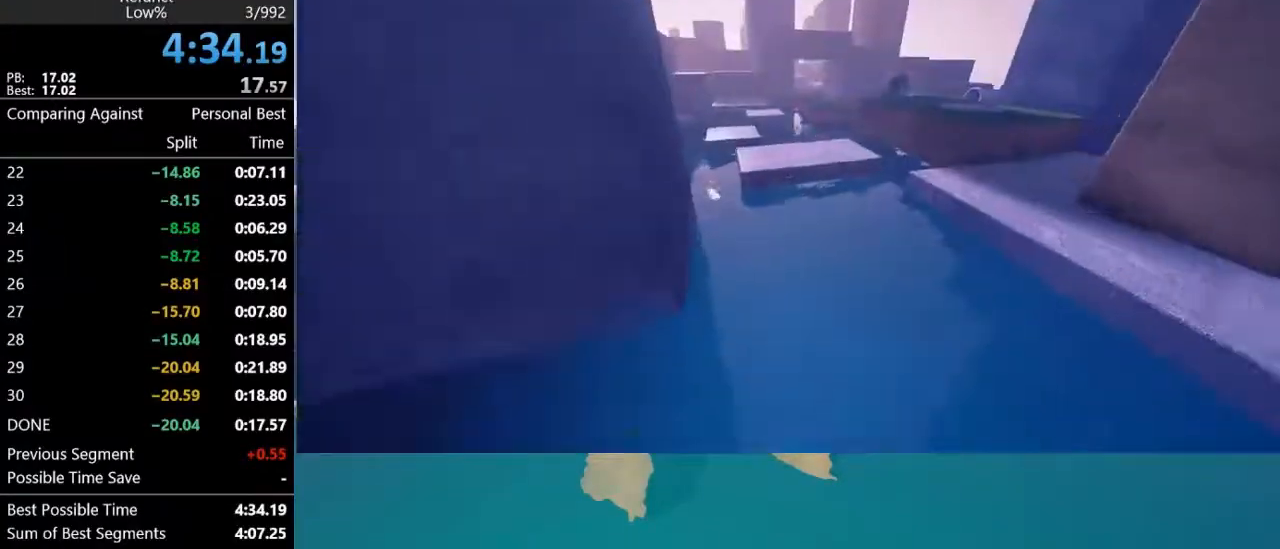
{"keys": ["a"], "mouse": [], "mouse_move": "down-left", "events": [[67, "d", "down"], [67, "space", "down"], [167, "d", "up"], [200, "a", "down"], [300, "space", "up"], [400, "w", "up"]]}
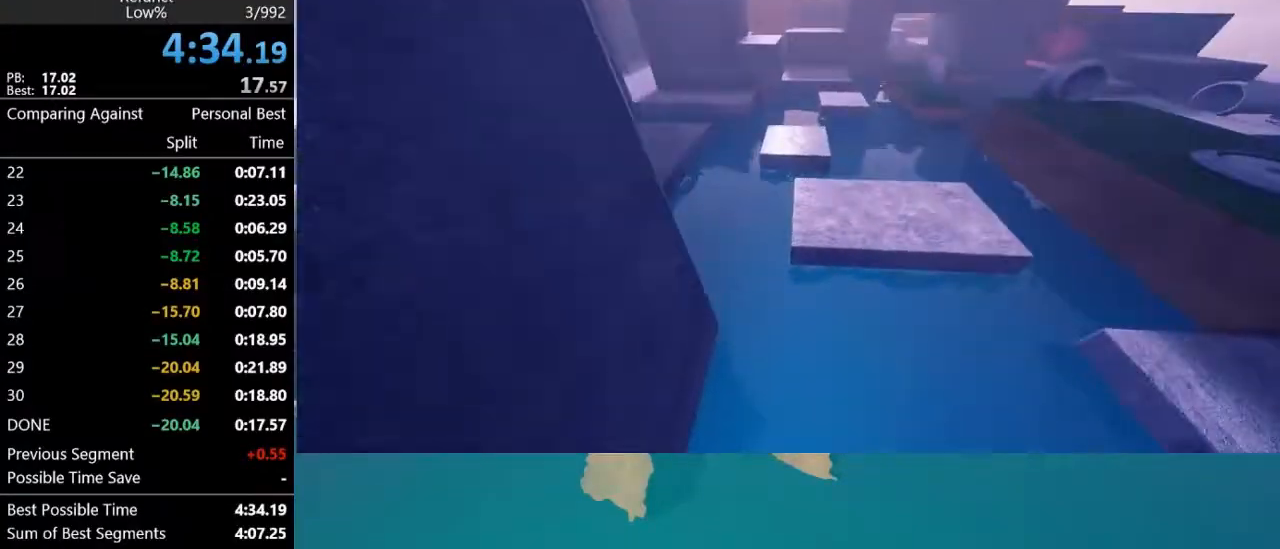
{"keys": ["a", "space", "w"], "mouse": [], "mouse_move": "left", "events": [[33, "a", "up"], [267, "a", "down"], [267, "d", "down"], [367, "d", "up"], [467, "w", "down"], [500, "space", "down"]]}
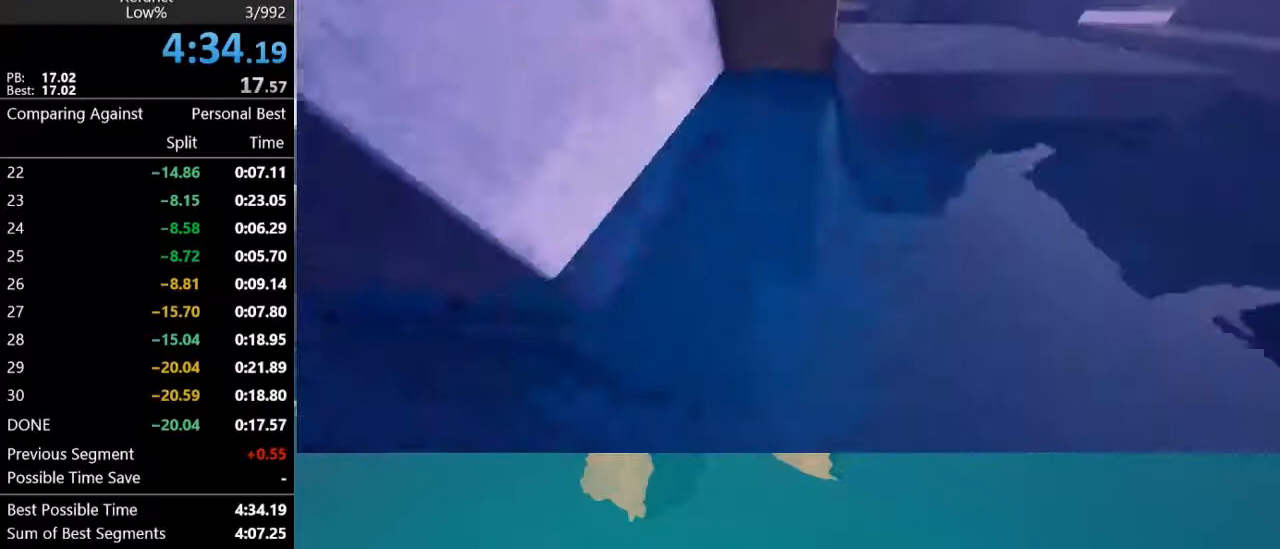
{"keys": ["w"], "mouse": [], "mouse_move": "up-right", "events": [[333, "a", "up"], [333, "space", "up"]]}
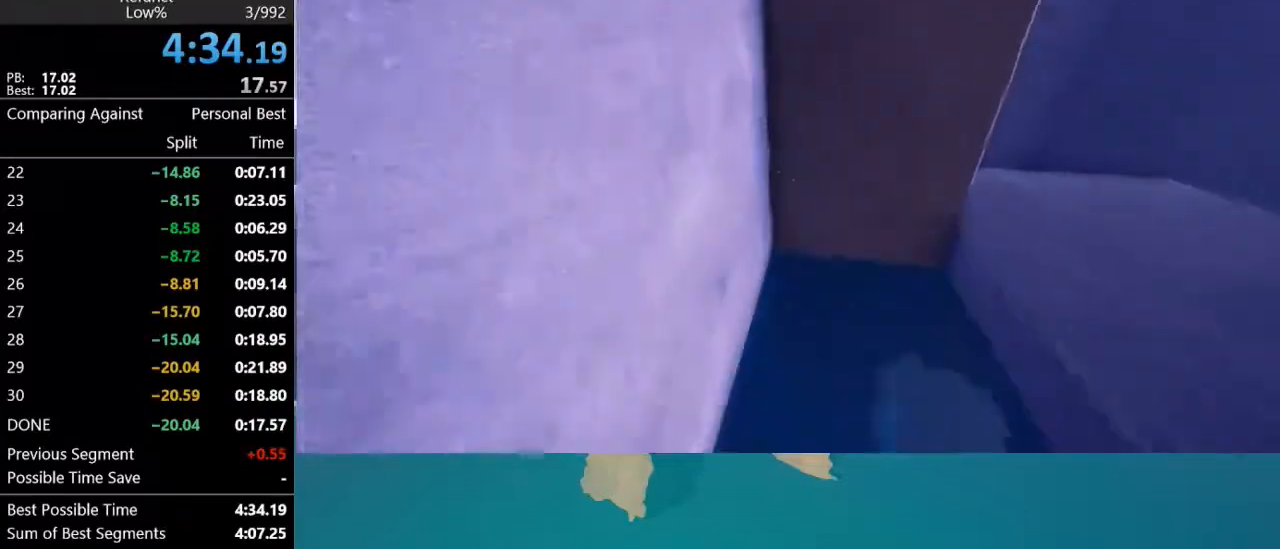
{"keys": ["w"], "mouse": [], "mouse_move": "still", "events": [[67, "space", "down"], [233, "space", "up"], [367, "space", "down"], [500, "space", "up"]]}
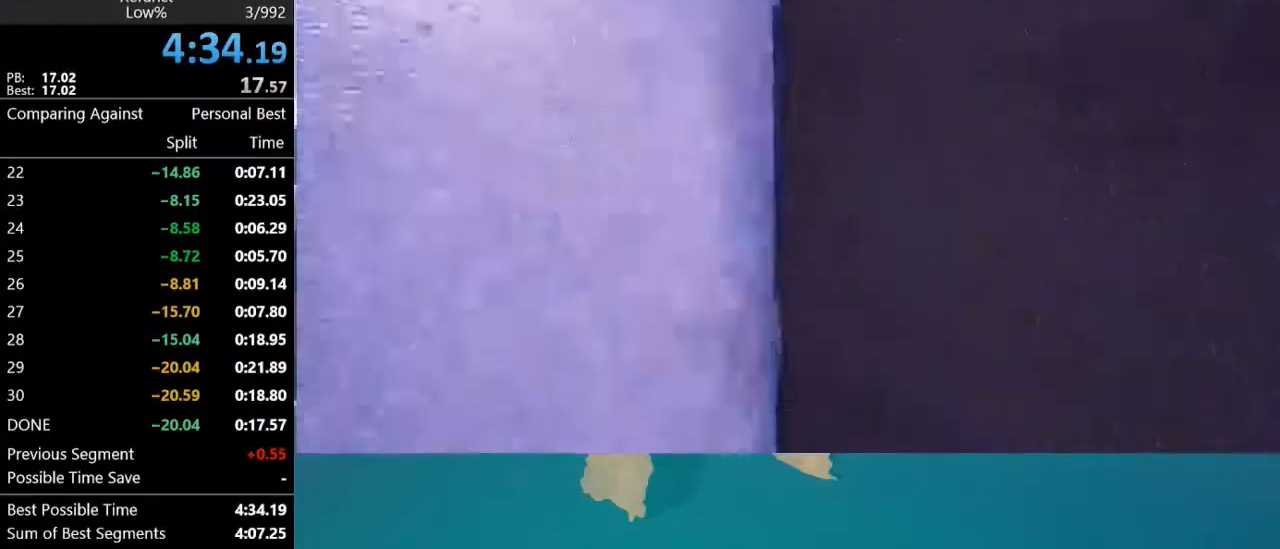
{"keys": ["w"], "mouse": [], "mouse_move": "still", "events": [[100, "space", "down"], [233, "space", "up"], [367, "space", "down"], [500, "space", "up"]]}
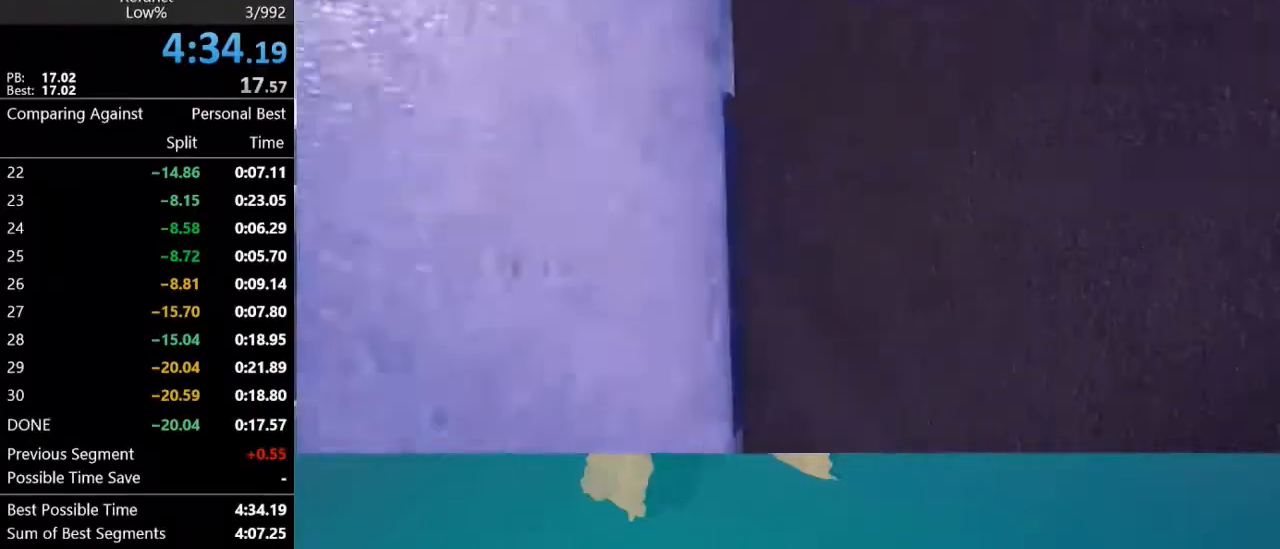
{"keys": ["w"], "mouse": [], "mouse_move": "right", "events": [[100, "space", "down"], [433, "space", "up"]]}
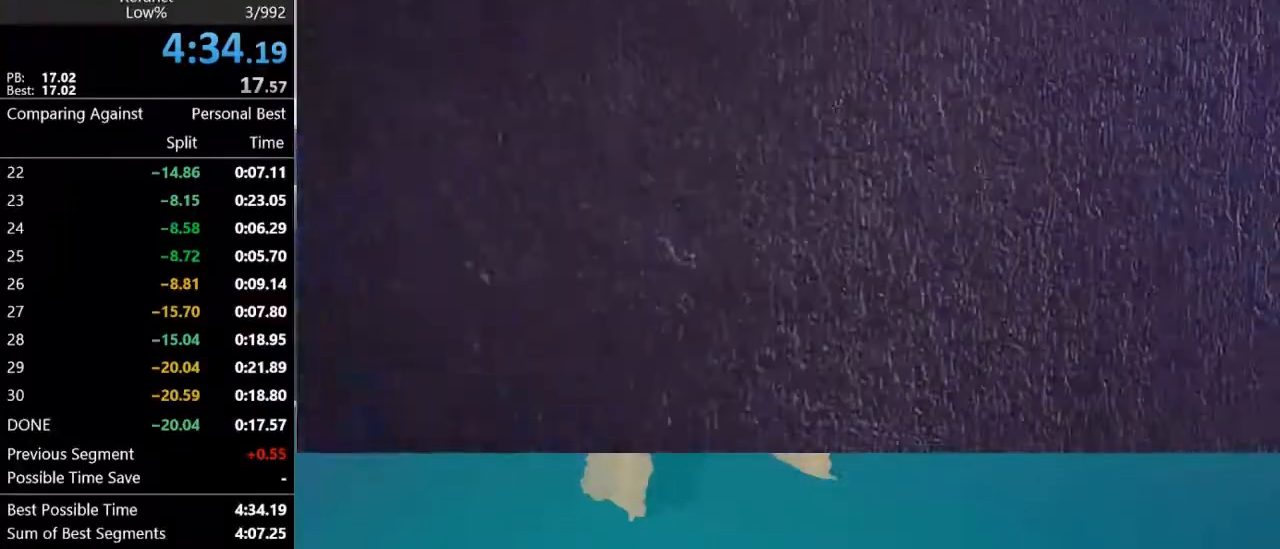
{"keys": ["w"], "mouse": [], "mouse_move": "still", "events": [[33, "space", "down"], [367, "space", "up"]]}
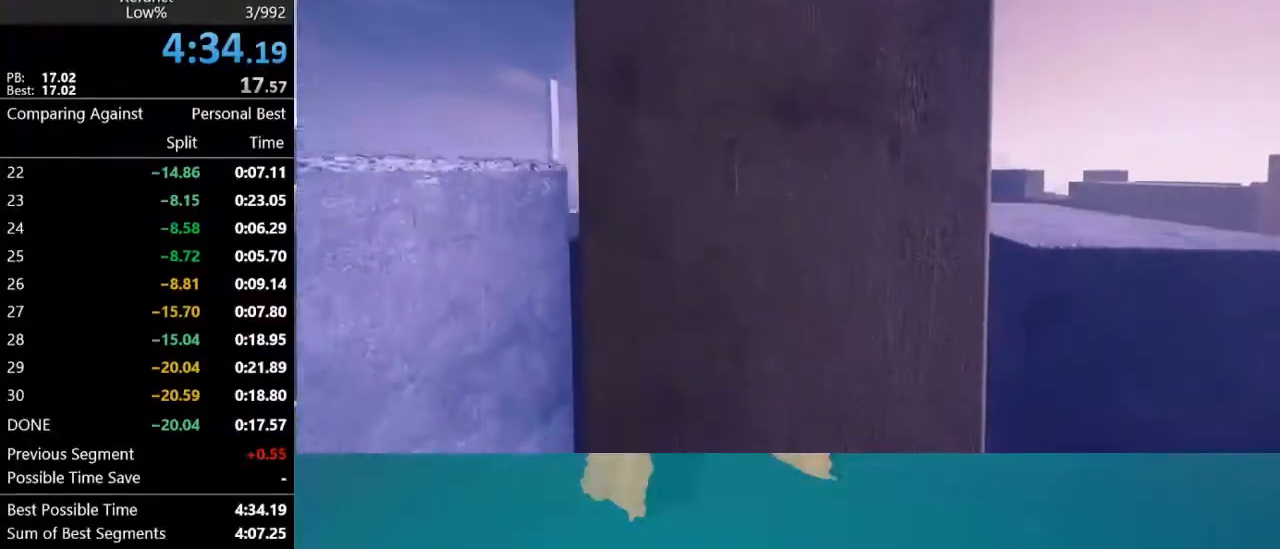
{"keys": ["a", "space", "w"], "mouse": [], "mouse_move": "still", "events": [[100, "a", "down"], [200, "space", "down"], [367, "space", "up"], [467, "space", "down"]]}
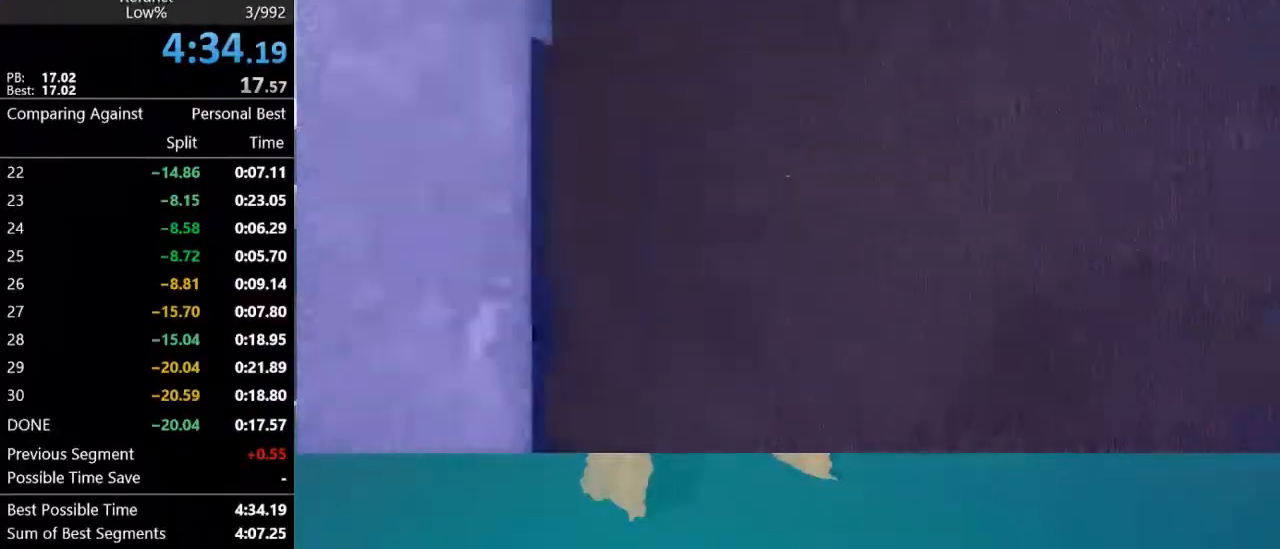
{"keys": ["space", "w"], "mouse": [], "mouse_move": "still", "events": [[167, "space", "up"], [233, "space", "down"], [400, "a", "up"]]}
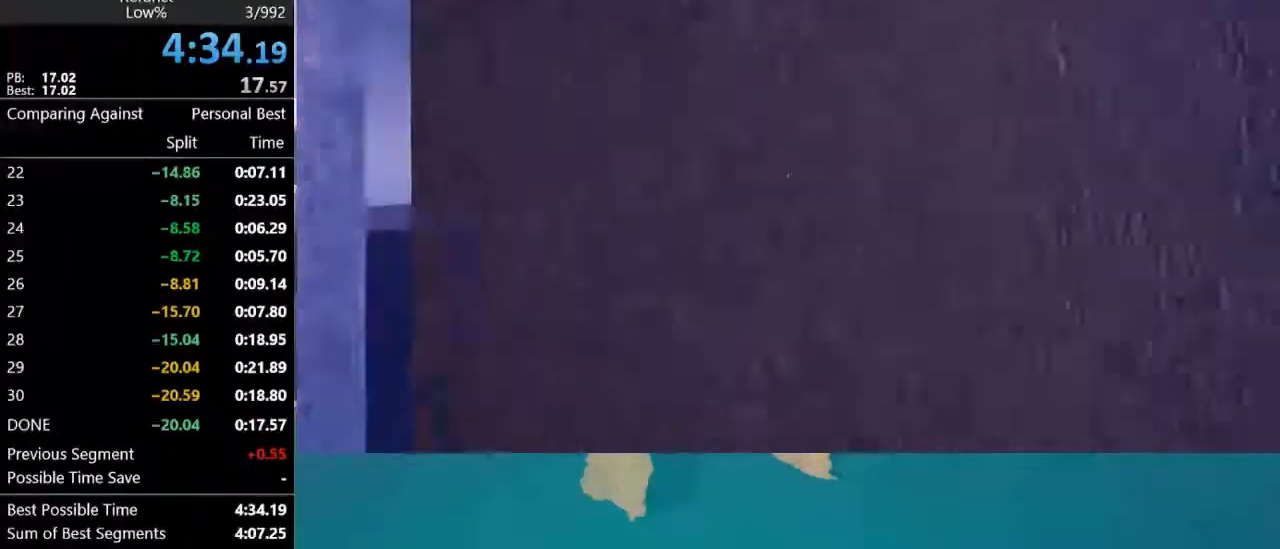
{"keys": ["w"], "mouse": [], "mouse_move": "still", "events": [[67, "space", "up"], [167, "space", "down"], [467, "space", "up"]]}
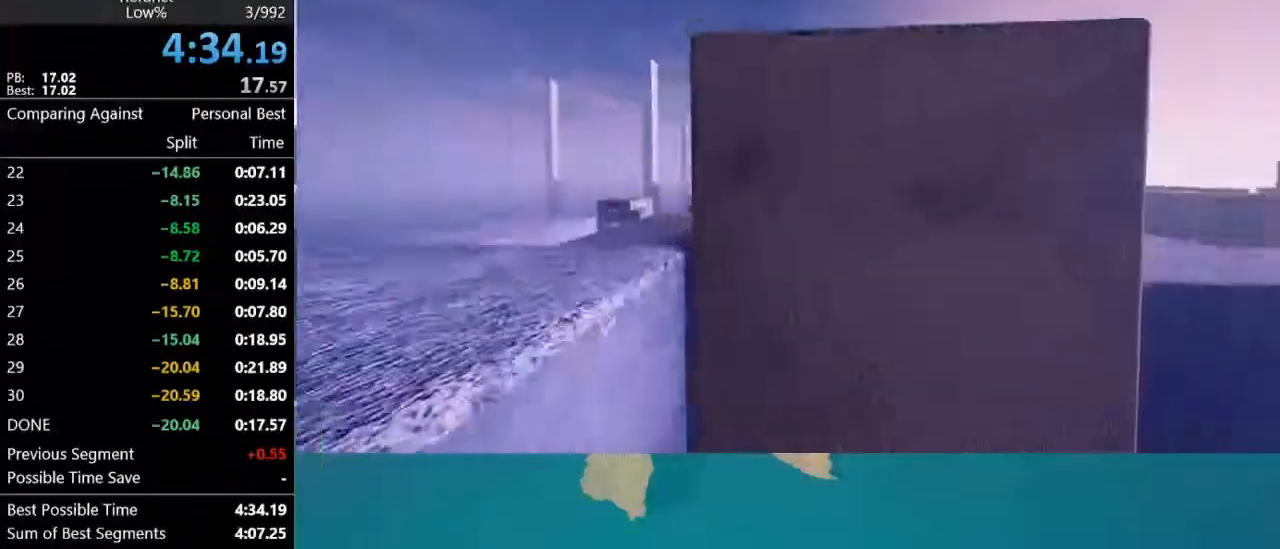
{"keys": ["space", "w"], "mouse": [], "mouse_move": "still", "events": [[100, "space", "down"]]}
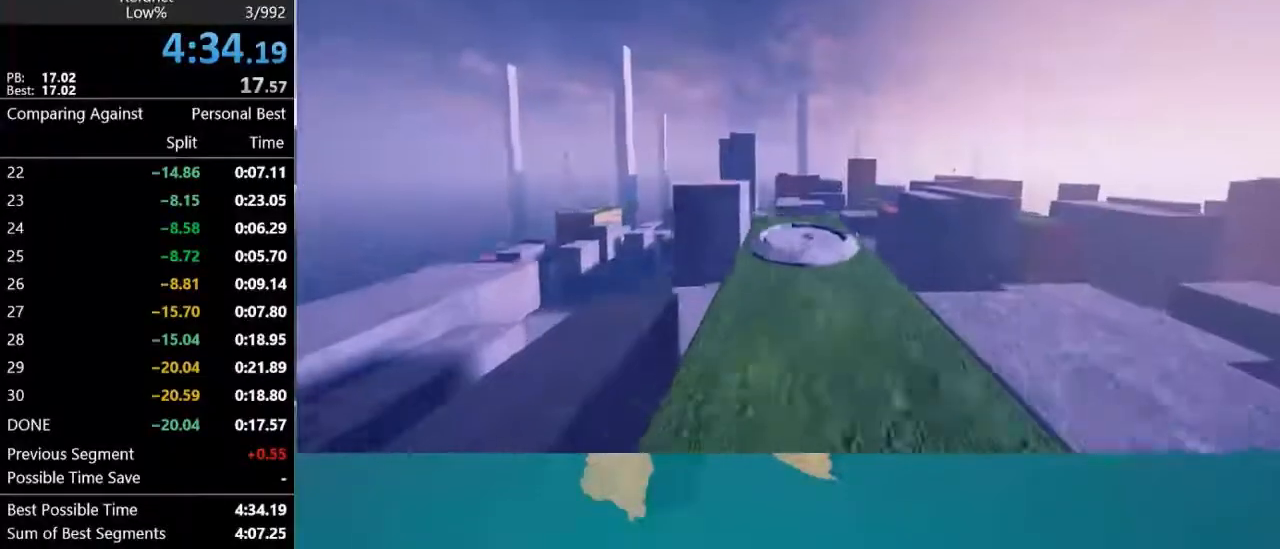
{"keys": ["w"], "mouse": [], "mouse_move": "still", "events": [[100, "space", "up"], [233, "space", "down"], [400, "d", "down"], [500, "d", "up"], [500, "space", "up"]]}